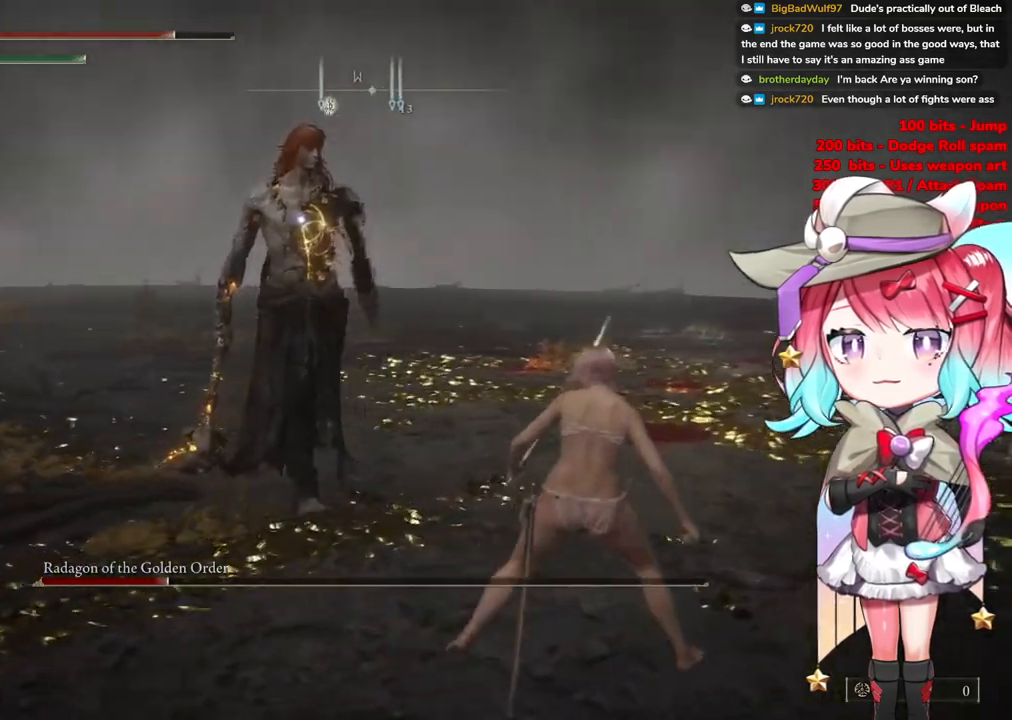
Gameplay with a controller (PlayStation layout); each line is a JSON object with the inputs held at the frame after it. "events" lists button and stick changes between this image and that frame as [ms after this image, input, new state], when the widget could be followed in between.
{"buttons": [], "left_stick": "down-right", "right_stick": "center", "events": [[17, "left_stick", "down-right"]]}
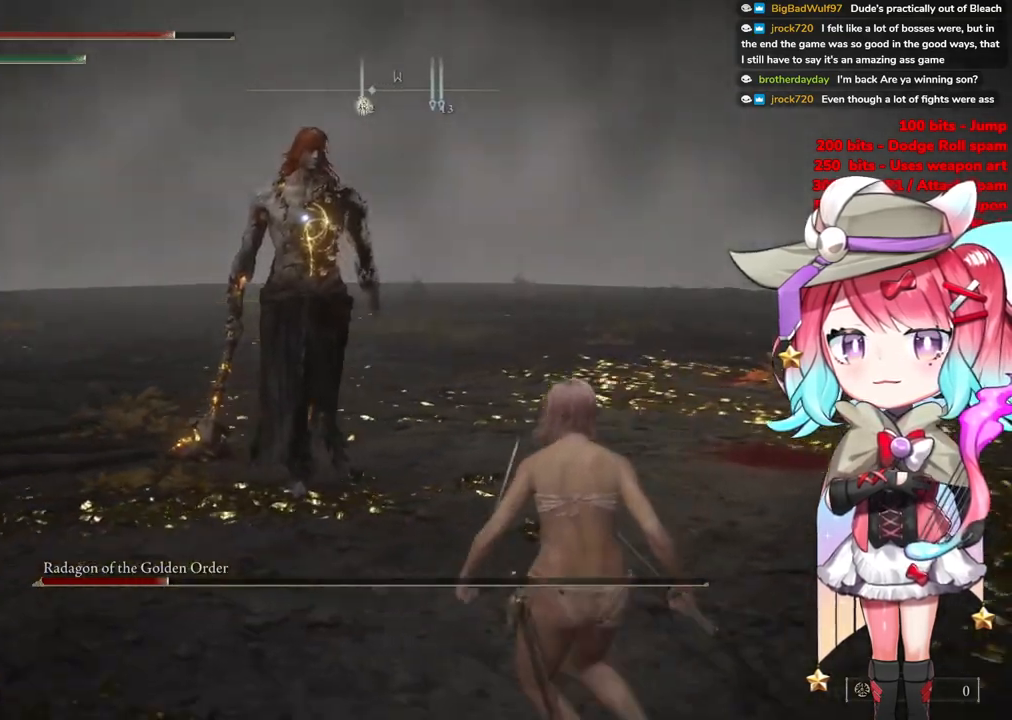
{"buttons": [], "left_stick": "up-left", "right_stick": "center", "events": [[134, "left_stick", "down-left"], [434, "left_stick", "up-left"]]}
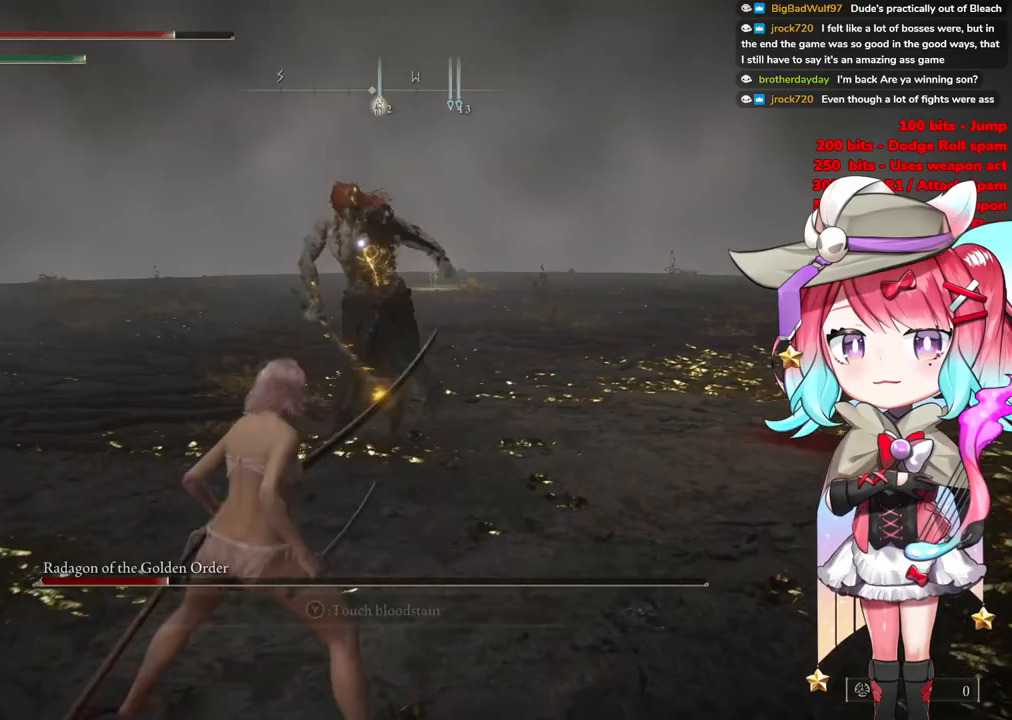
{"buttons": [], "left_stick": "down-right", "right_stick": "center", "events": [[66, "left_stick", "up"], [216, "left_stick", "down-right"], [367, "CIRCLE", "down"], [500, "CIRCLE", "up"]]}
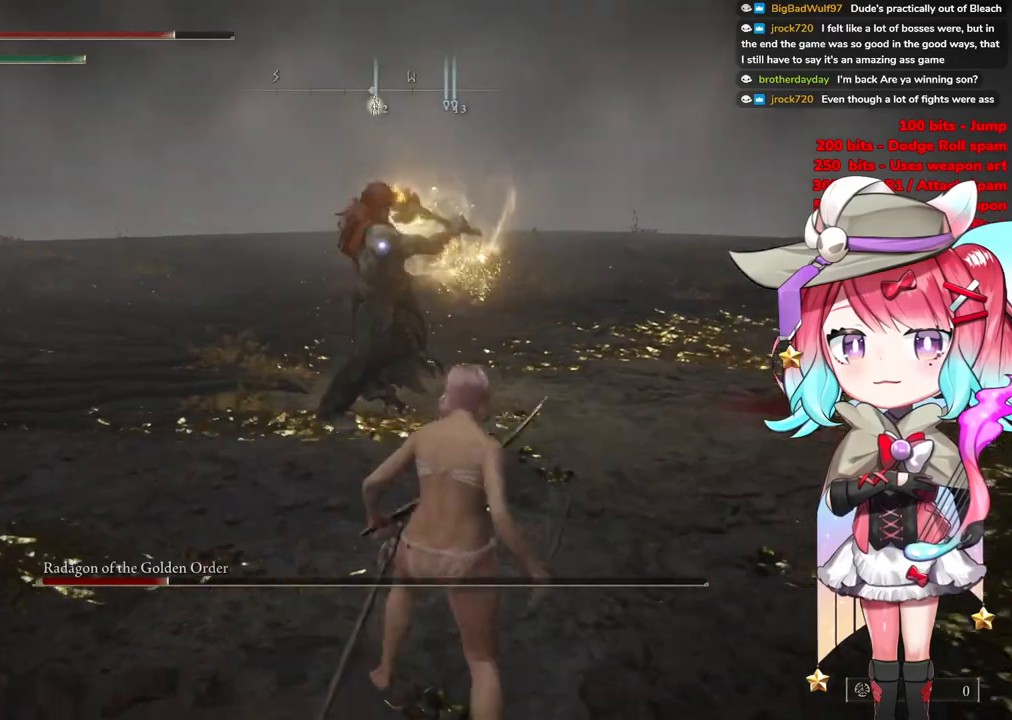
{"buttons": [], "left_stick": "center", "right_stick": "center", "events": [[467, "left_stick", "center"]]}
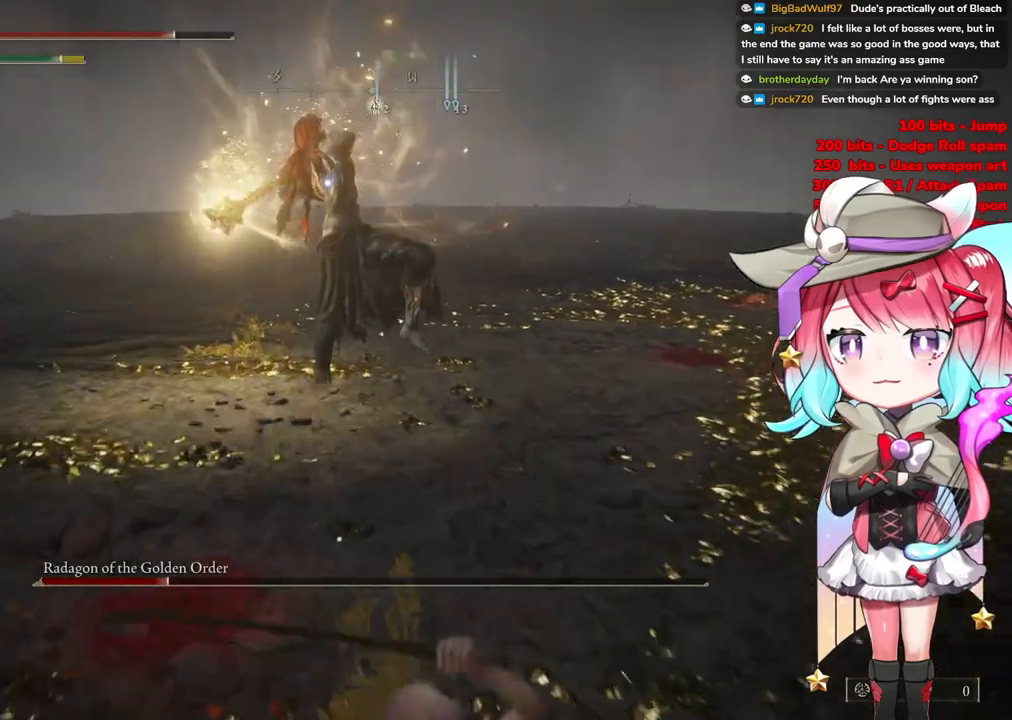
{"buttons": [], "left_stick": "center", "right_stick": "center", "events": []}
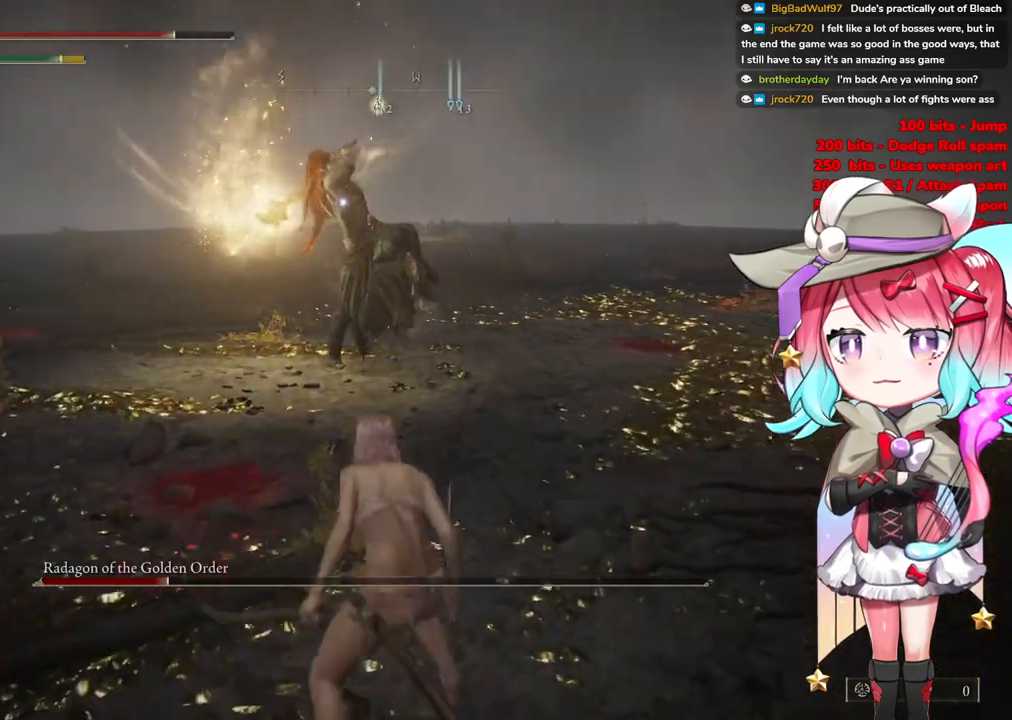
{"buttons": [], "left_stick": "up-left", "right_stick": "center", "events": [[117, "left_stick", "up"], [134, "CIRCLE", "down"], [200, "CIRCLE", "up"], [451, "left_stick", "up-left"]]}
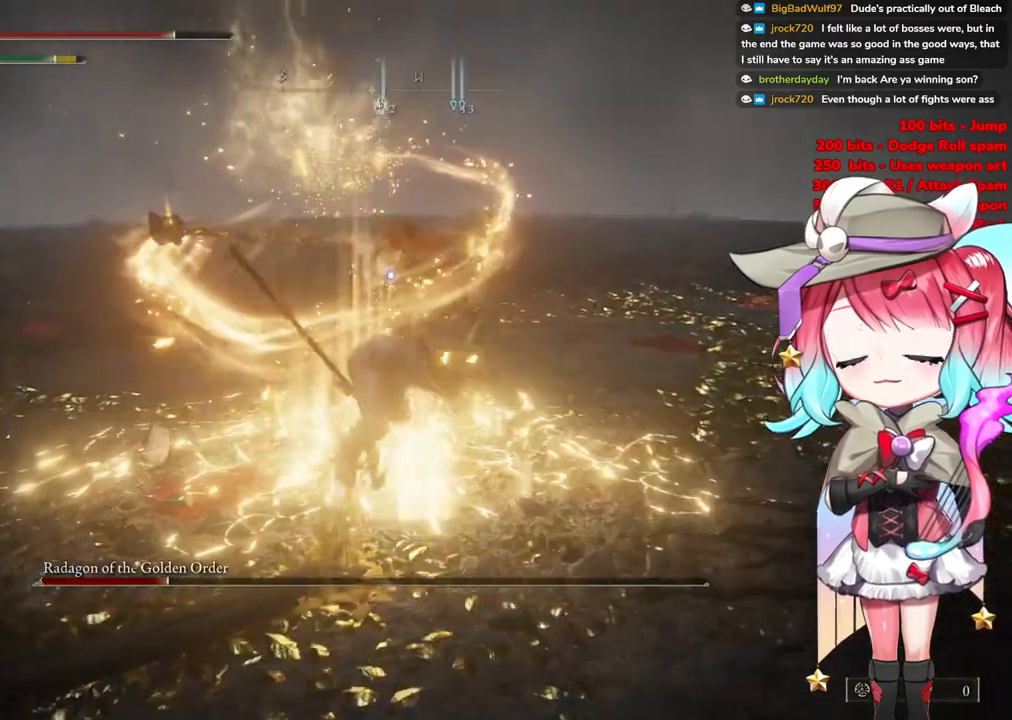
{"buttons": [], "left_stick": "up-left", "right_stick": "center", "events": []}
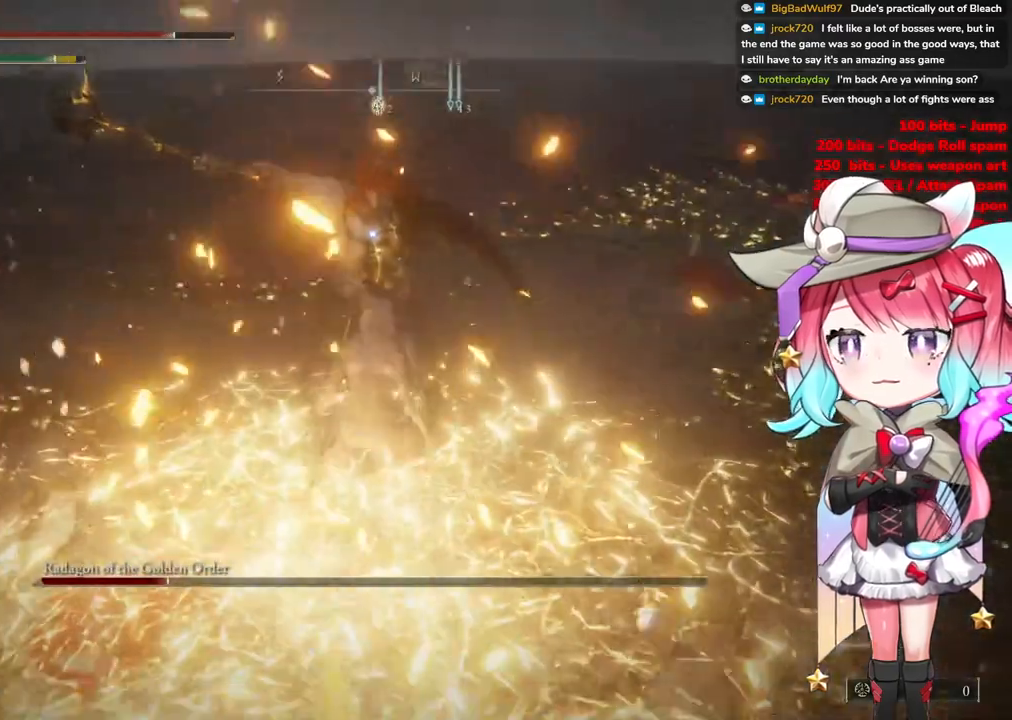
{"buttons": [], "left_stick": "up-left", "right_stick": "center", "events": []}
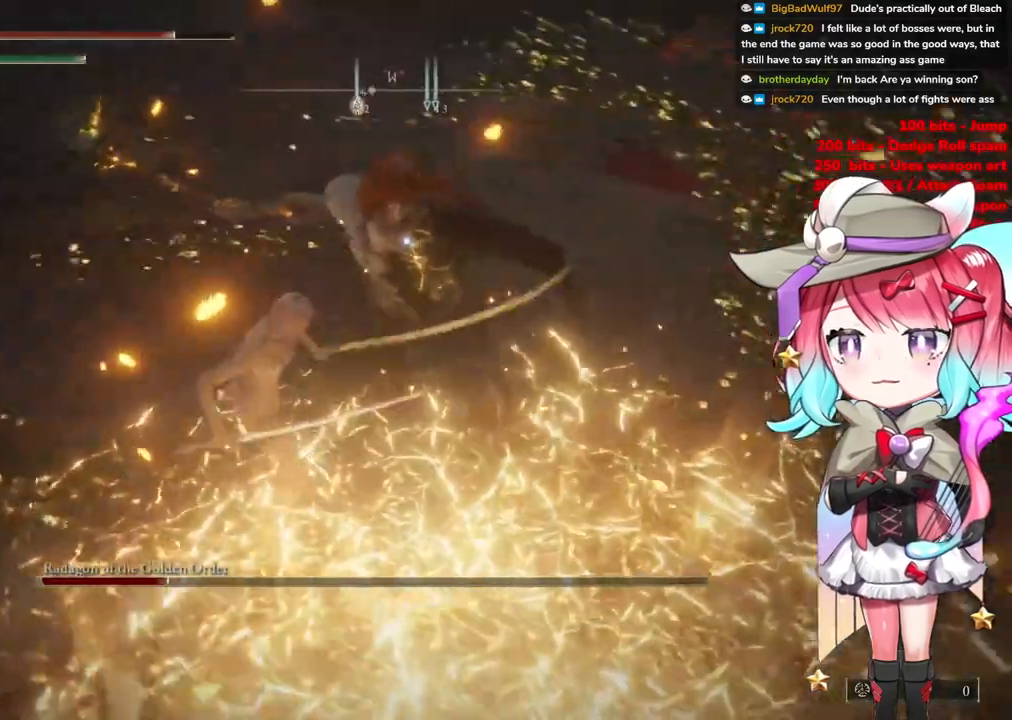
{"buttons": [], "left_stick": "up-left", "right_stick": "center", "events": []}
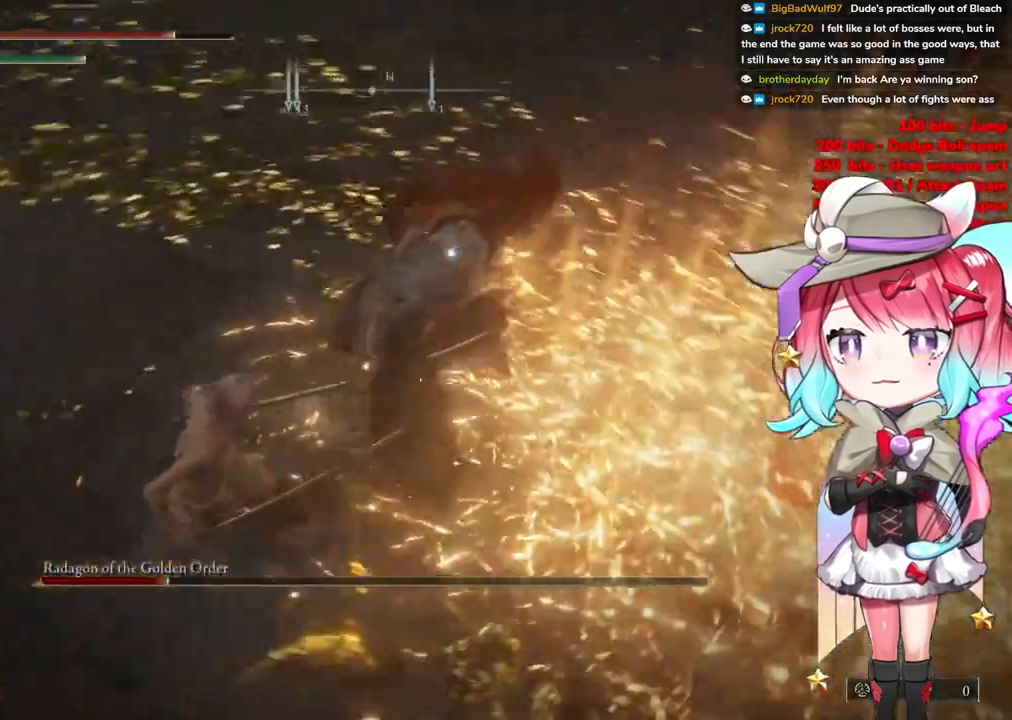
{"buttons": [], "left_stick": "center", "right_stick": "center", "events": [[17, "left_stick", "center"], [84, "CROSS", "down"], [200, "CROSS", "up"], [284, "L1", "down"], [400, "L1", "up"]]}
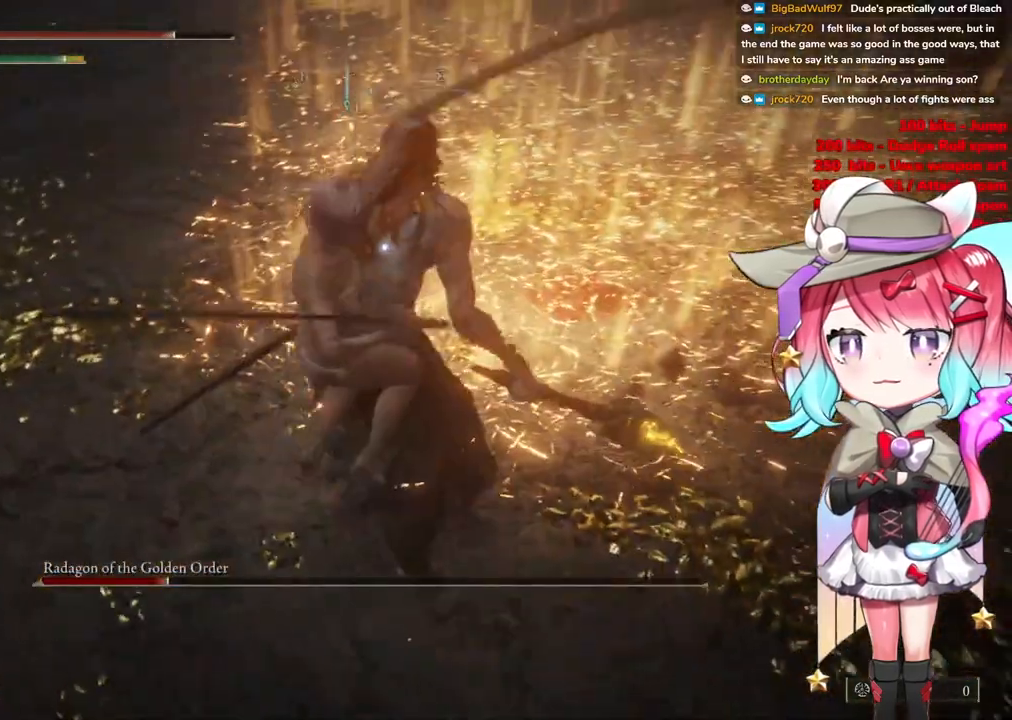
{"buttons": [], "left_stick": "down", "right_stick": "center", "events": [[500, "left_stick", "down"]]}
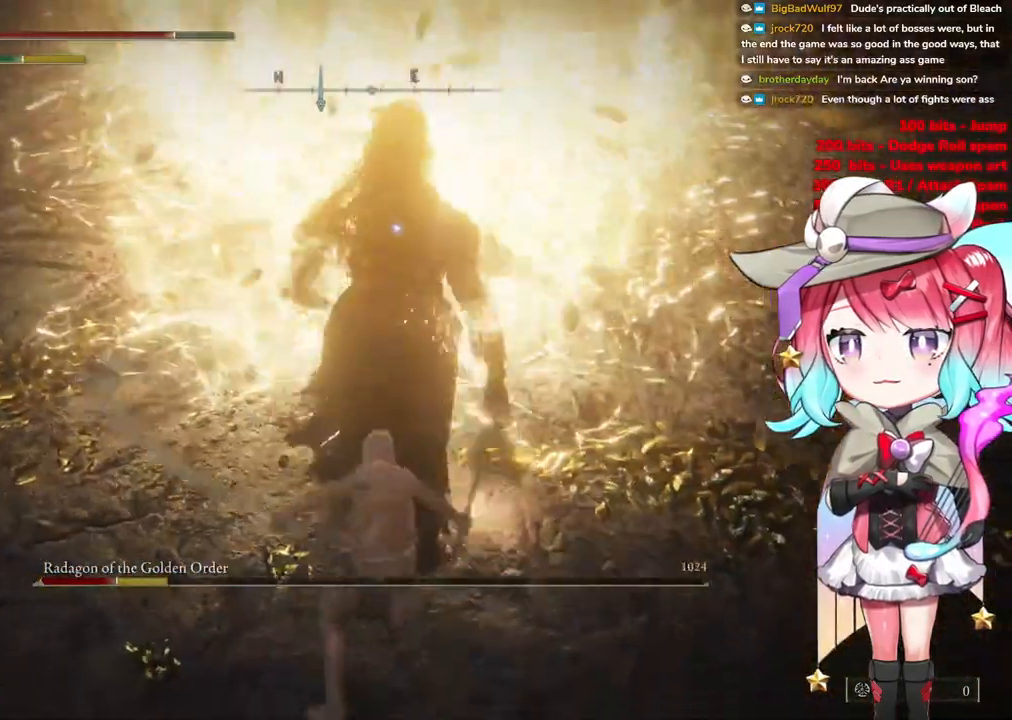
{"buttons": [], "left_stick": "down", "right_stick": "center", "events": []}
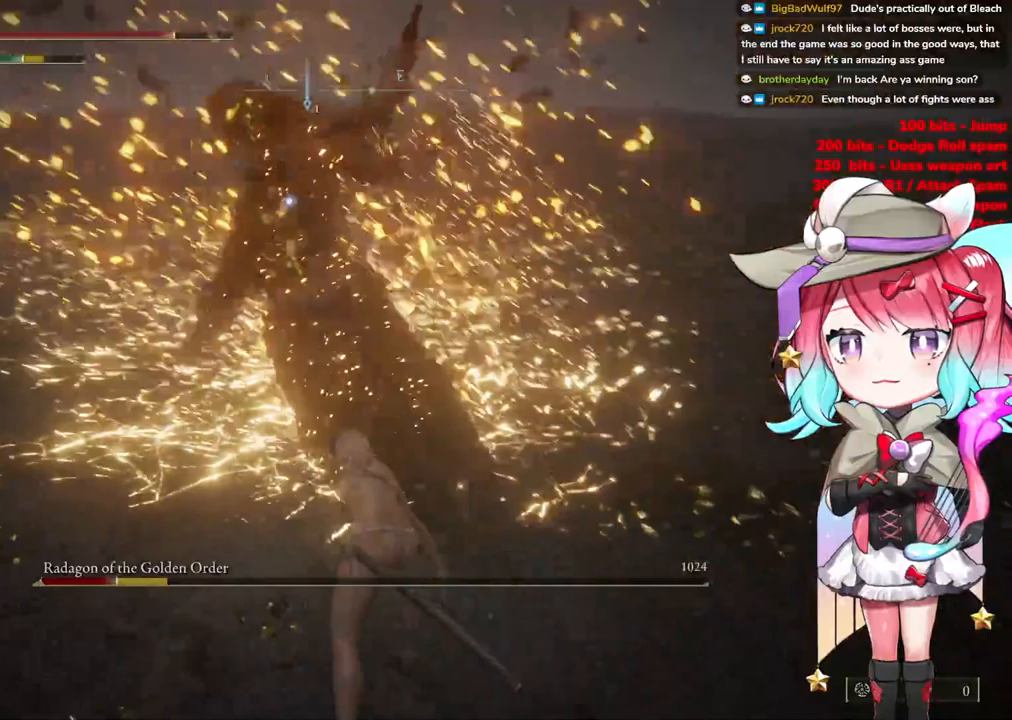
{"buttons": [], "left_stick": "down", "right_stick": "center", "events": [[150, "CIRCLE", "down"], [267, "CIRCLE", "up"]]}
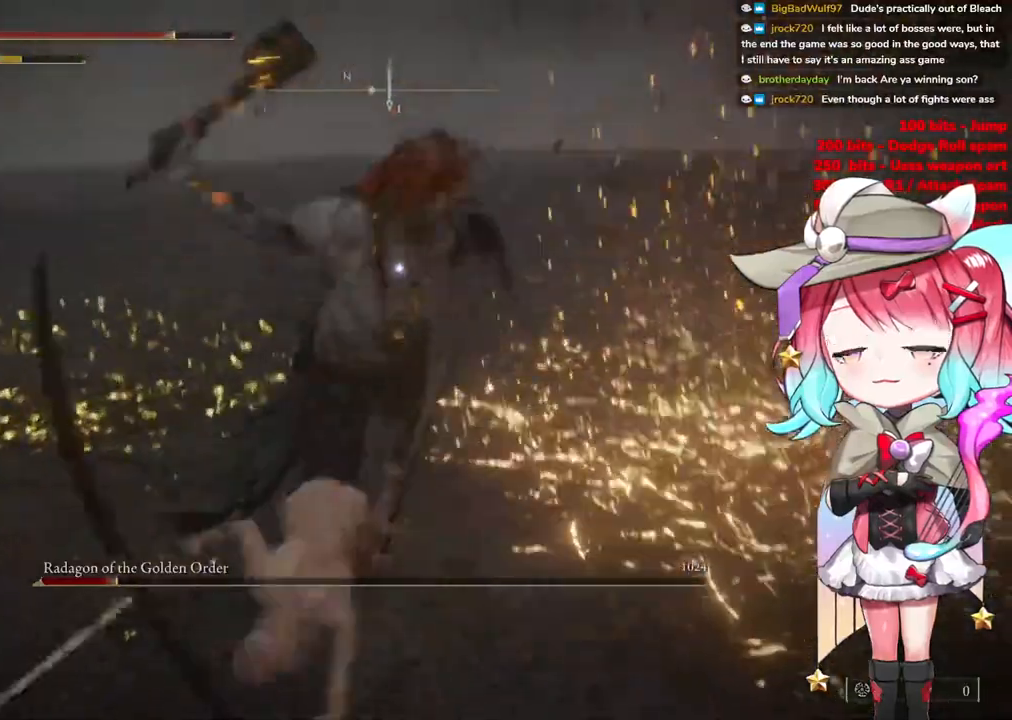
{"buttons": ["CIRCLE"], "left_stick": "down", "right_stick": "center", "events": [[400, "CIRCLE", "down"]]}
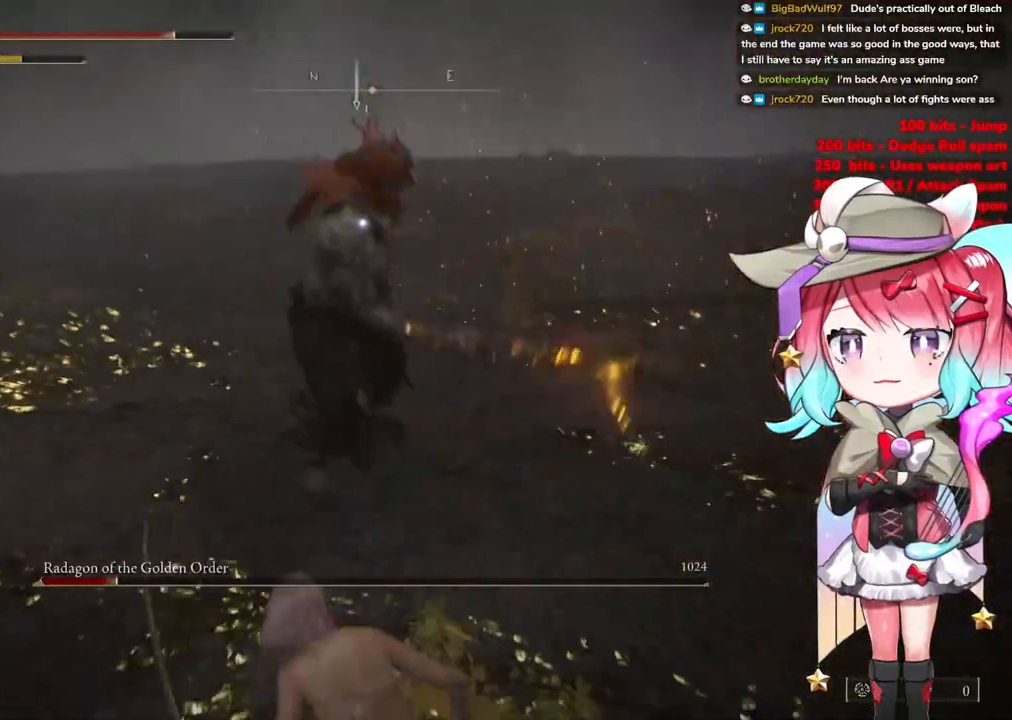
{"buttons": [], "left_stick": "down", "right_stick": "center", "events": [[16, "CIRCLE", "up"]]}
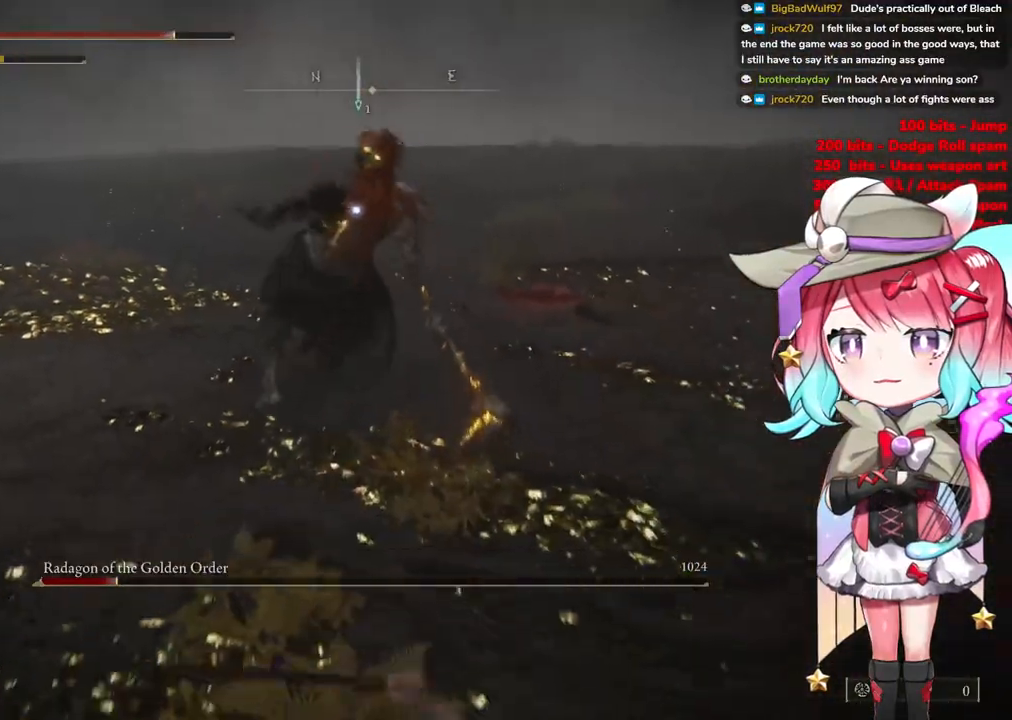
{"buttons": [], "left_stick": "up-left", "right_stick": "center", "events": [[67, "left_stick", "center"], [451, "left_stick", "up-left"]]}
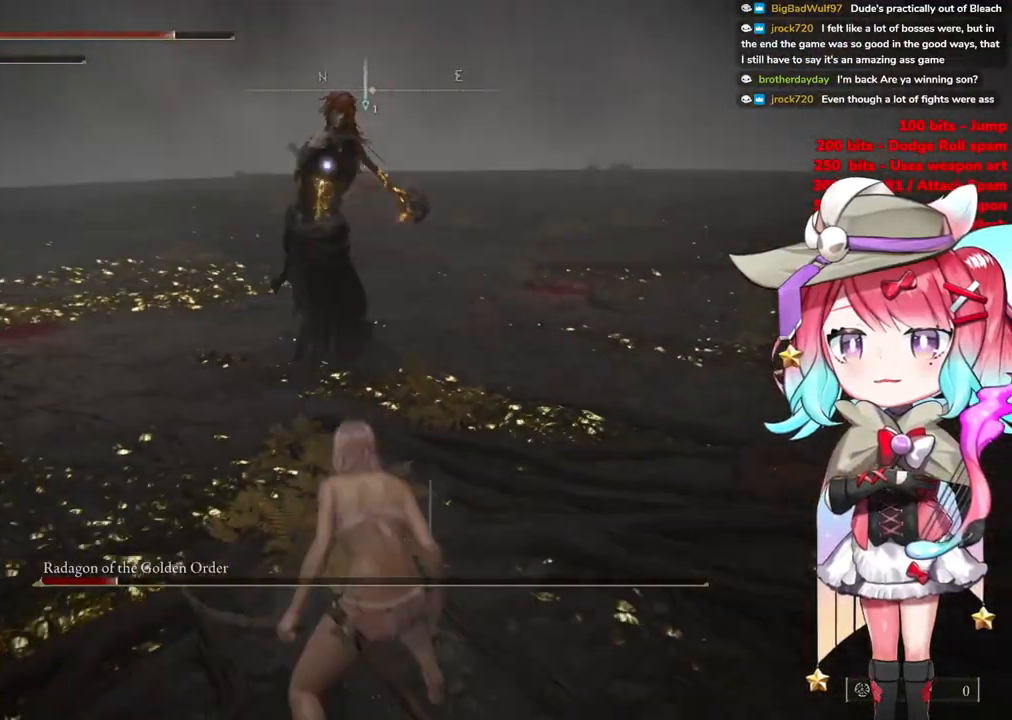
{"buttons": [], "left_stick": "up", "right_stick": "center", "events": [[16, "CIRCLE", "down"], [100, "CIRCLE", "up"], [283, "left_stick", "up"]]}
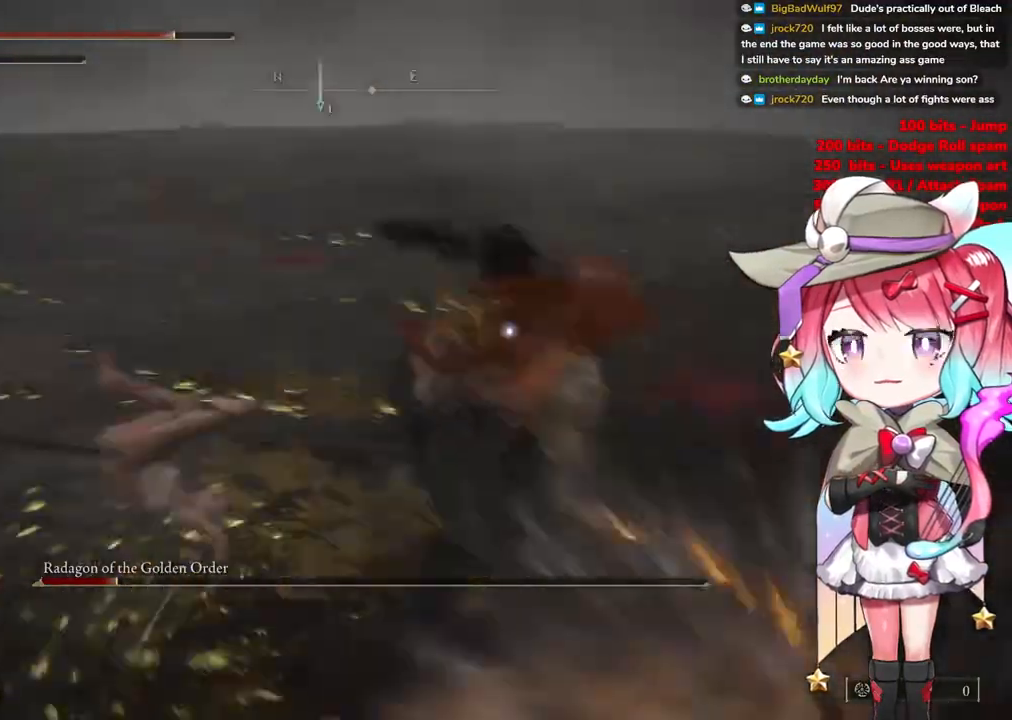
{"buttons": [], "left_stick": "up", "right_stick": "center", "events": [[167, "left_stick", "center"], [384, "CROSS", "down"], [484, "left_stick", "up"], [501, "CROSS", "up"]]}
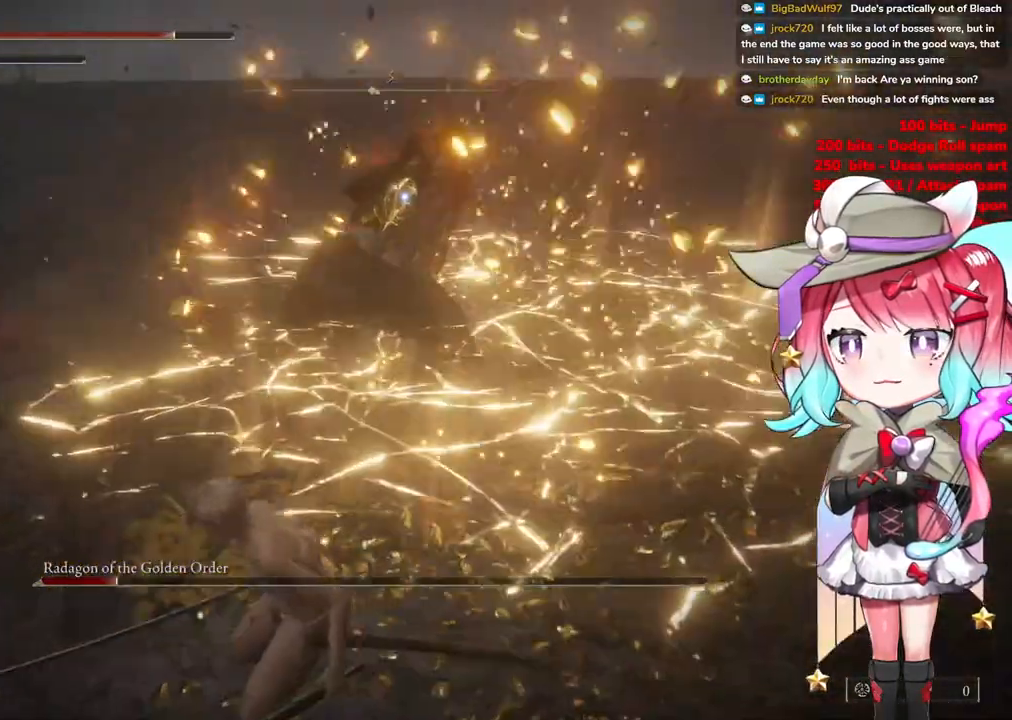
{"buttons": [], "left_stick": "up", "right_stick": "center", "events": [[116, "L1", "down"], [300, "L1", "up"]]}
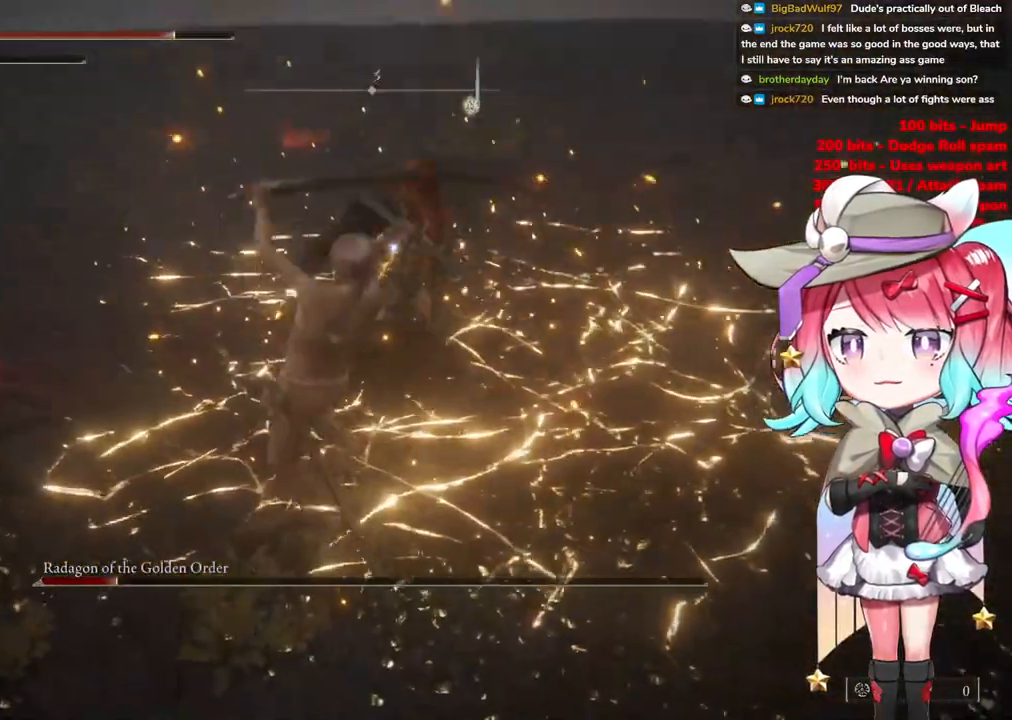
{"buttons": [], "left_stick": "center", "right_stick": "center", "events": [[484, "left_stick", "center"]]}
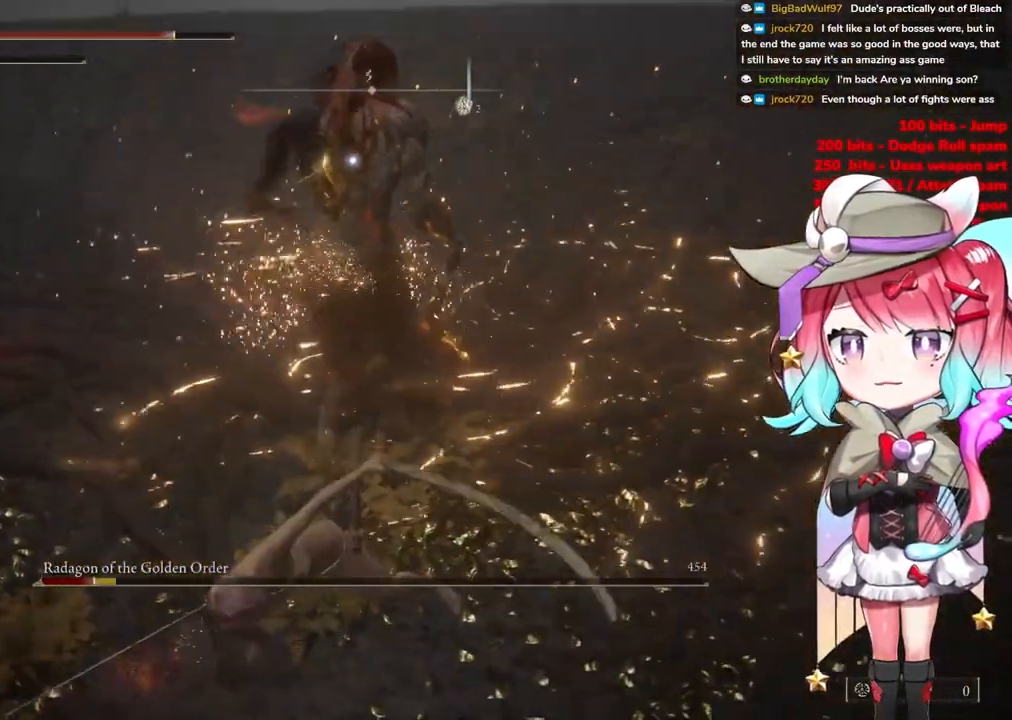
{"buttons": [], "left_stick": "down", "right_stick": "center", "events": [[33, "left_stick", "down"]]}
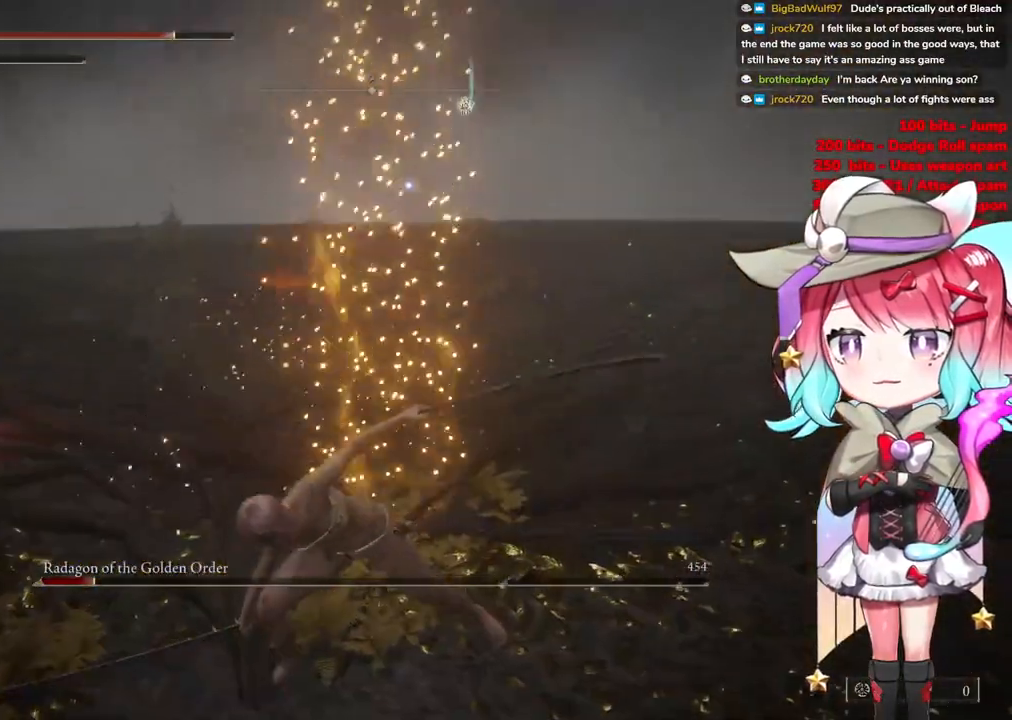
{"buttons": [], "left_stick": "down", "right_stick": "center", "events": [[400, "CIRCLE", "down"], [484, "CIRCLE", "up"]]}
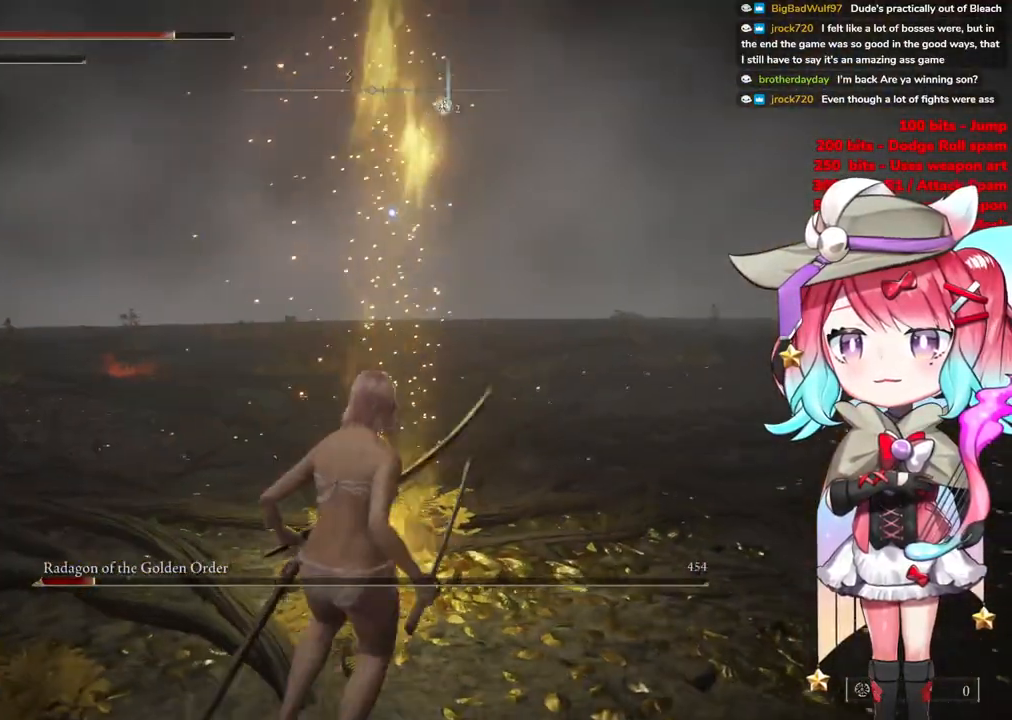
{"buttons": ["CIRCLE"], "left_stick": "down", "right_stick": "center", "events": [[483, "CIRCLE", "down"]]}
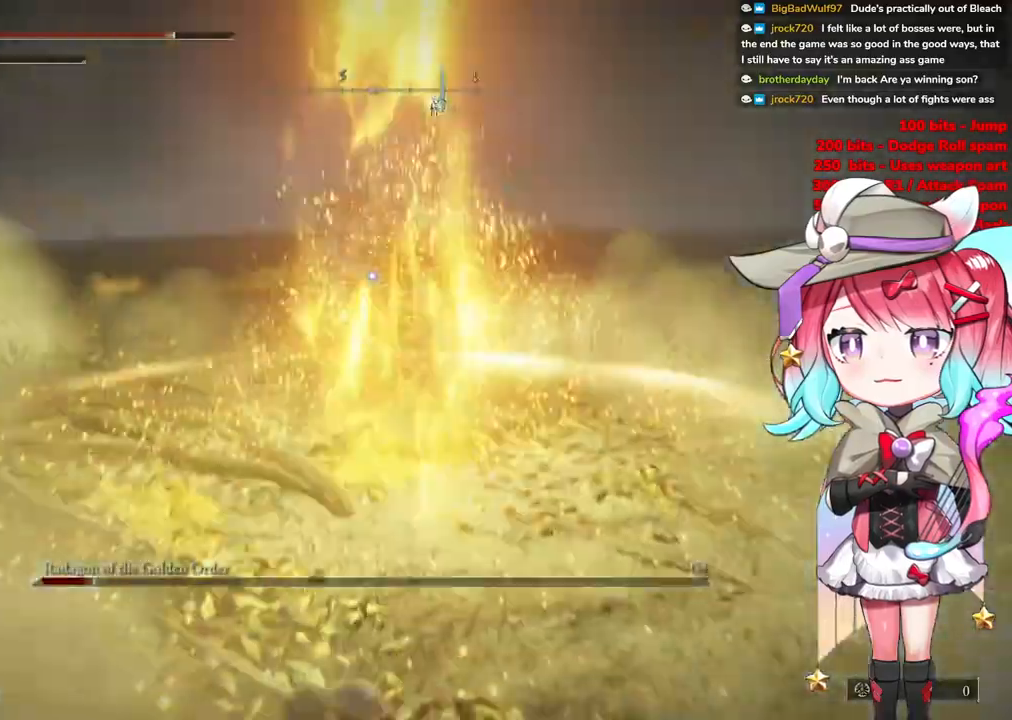
{"buttons": [], "left_stick": "down", "right_stick": "center", "events": [[50, "CIRCLE", "up"], [134, "CIRCLE", "down"], [250, "CIRCLE", "up"], [284, "CIRCLE", "down"], [401, "CIRCLE", "up"]]}
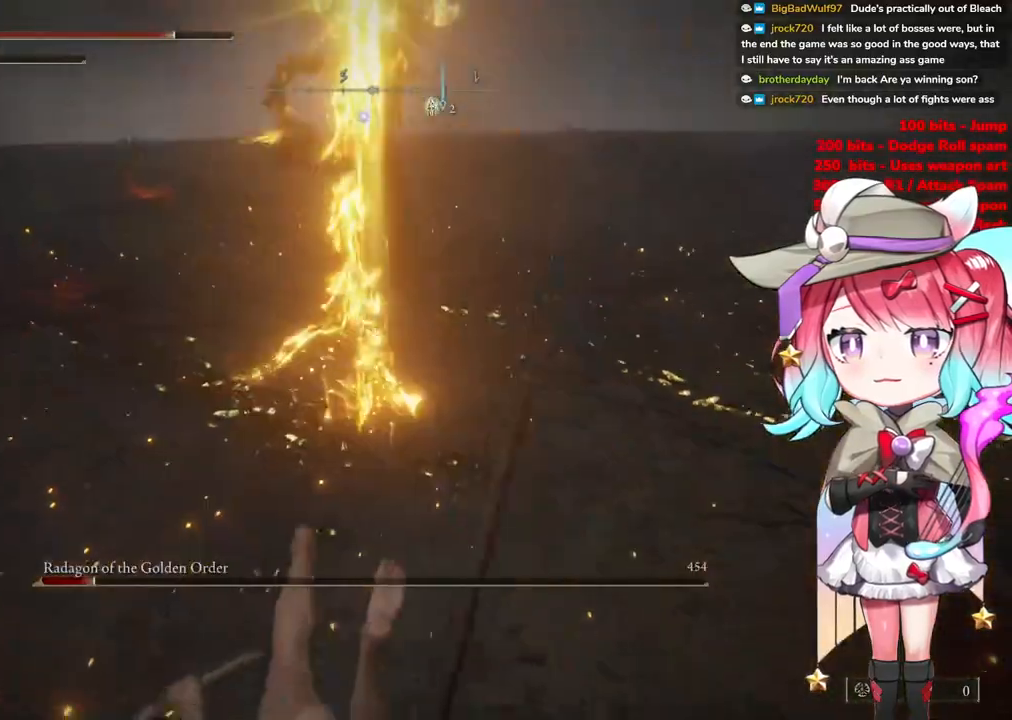
{"buttons": [], "left_stick": "center", "right_stick": "center", "events": [[317, "left_stick", "center"]]}
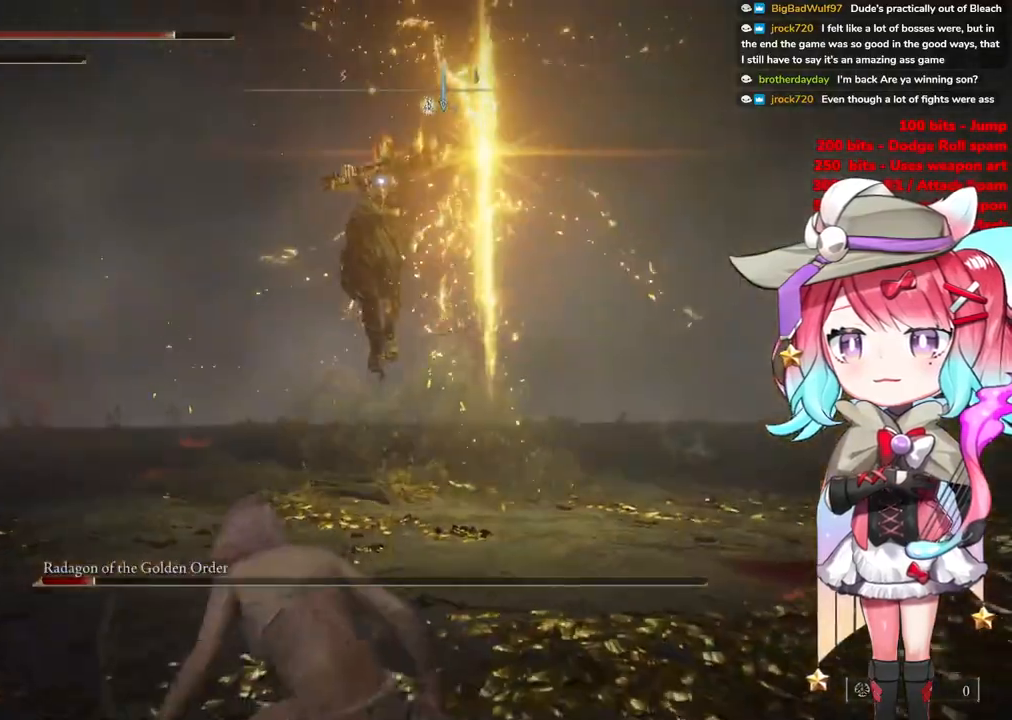
{"buttons": [], "left_stick": "up-left", "right_stick": "center", "events": [[350, "left_stick", "up-left"], [367, "CIRCLE", "down"], [434, "CIRCLE", "up"]]}
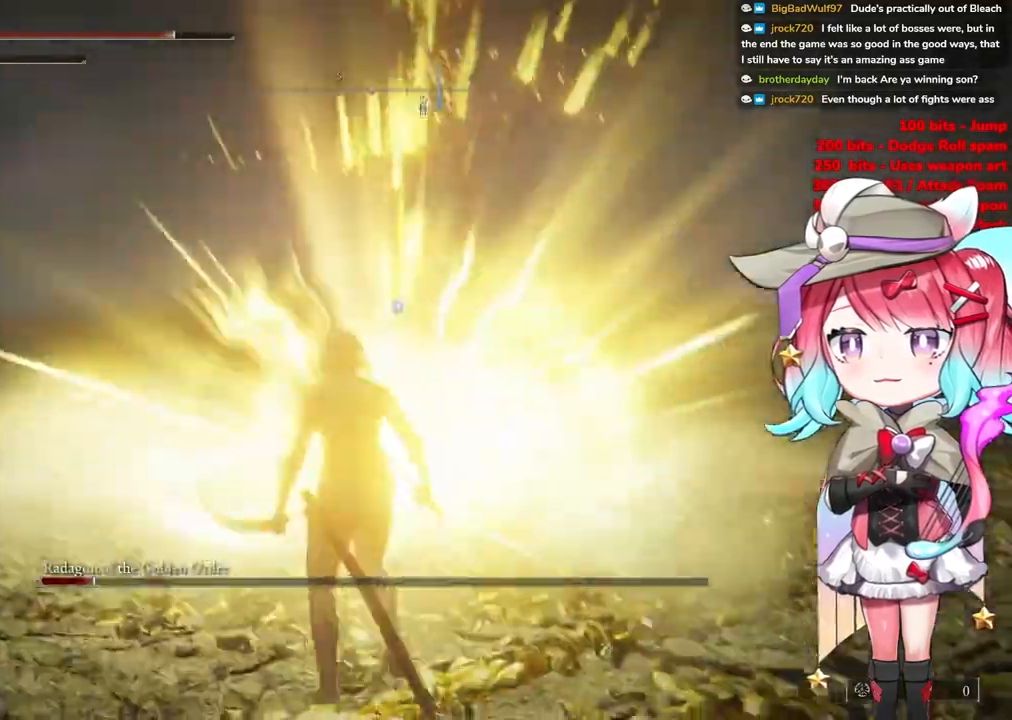
{"buttons": [], "left_stick": "up-left", "right_stick": "center", "events": [[50, "CIRCLE", "down"], [116, "CIRCLE", "up"]]}
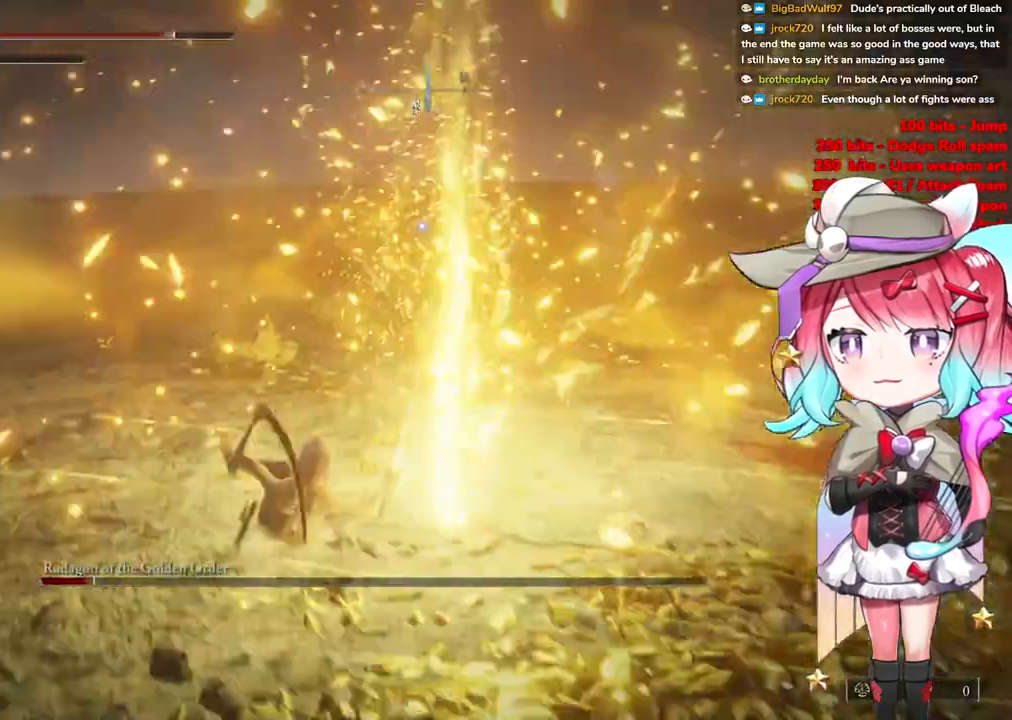
{"buttons": [], "left_stick": "down-left", "right_stick": "center", "events": [[33, "CIRCLE", "down"], [117, "CIRCLE", "up"], [184, "left_stick", "left"], [284, "left_stick", "down-left"]]}
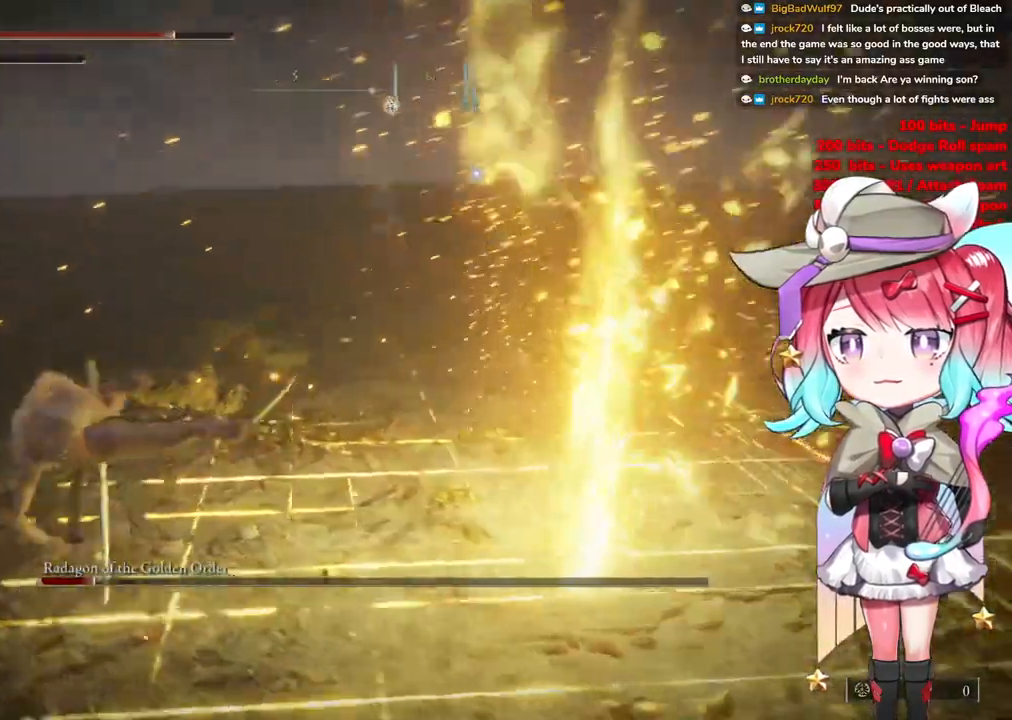
{"buttons": [], "left_stick": "down-left", "right_stick": "center", "events": [[166, "CIRCLE", "down"], [267, "CIRCLE", "up"], [333, "CIRCLE", "down"], [433, "CIRCLE", "up"]]}
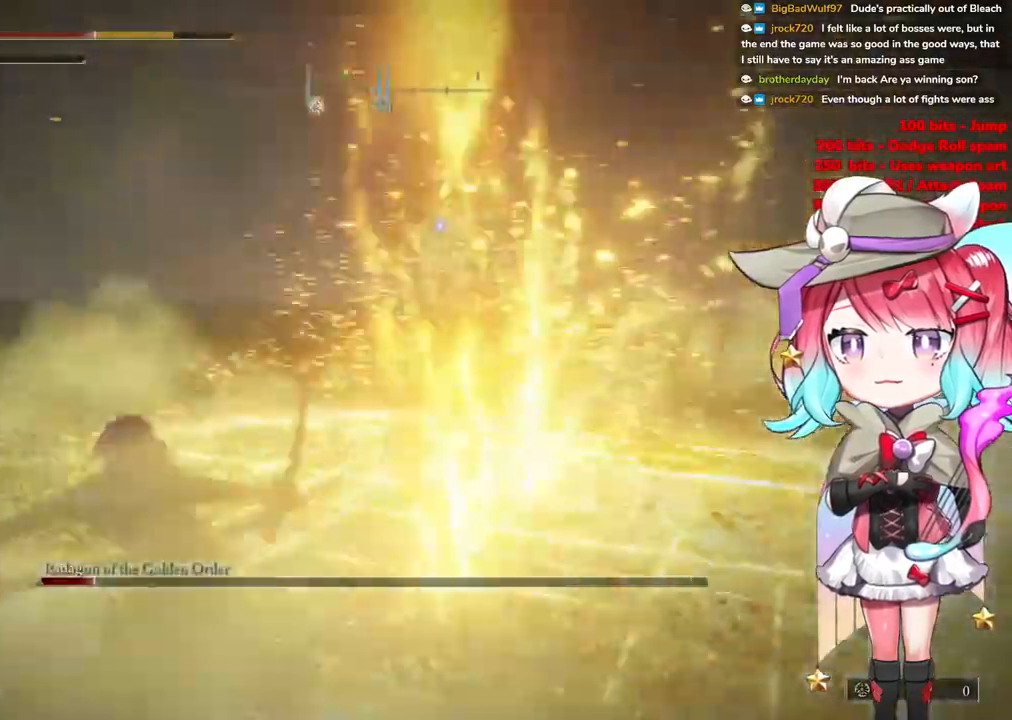
{"buttons": [], "left_stick": "down-left", "right_stick": "center", "events": [[50, "CIRCLE", "down"], [150, "CIRCLE", "up"], [217, "CIRCLE", "down"], [334, "CIRCLE", "up"]]}